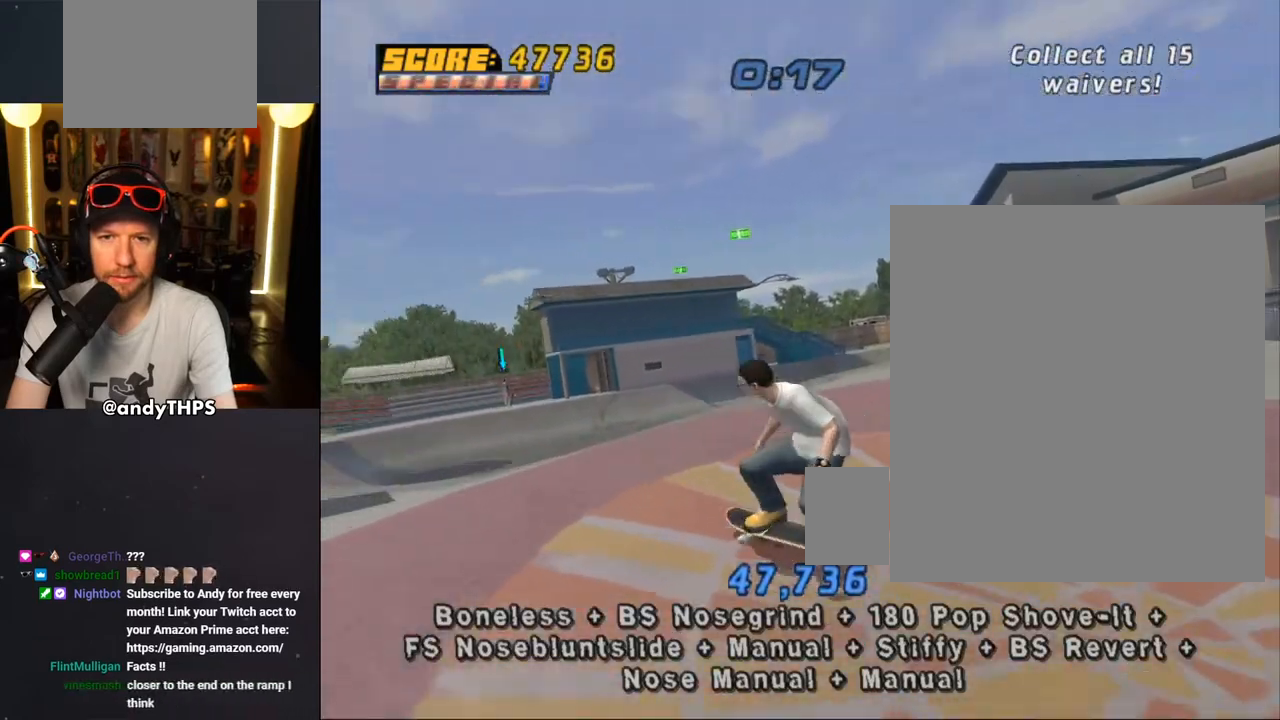
Gameplay with a controller (PlayStation layout); each line is a JSON object with the inputs held at the frame after it. "events" lists button and stick changes between this image and that frame as [ms after this image, input, new state], when the widget could be followed in between.
{"buttons": ["CROSS", "DPAD_DOWN"], "left_stick": "center", "right_stick": "center", "events": [[133, "DPAD_DOWN", "down"]]}
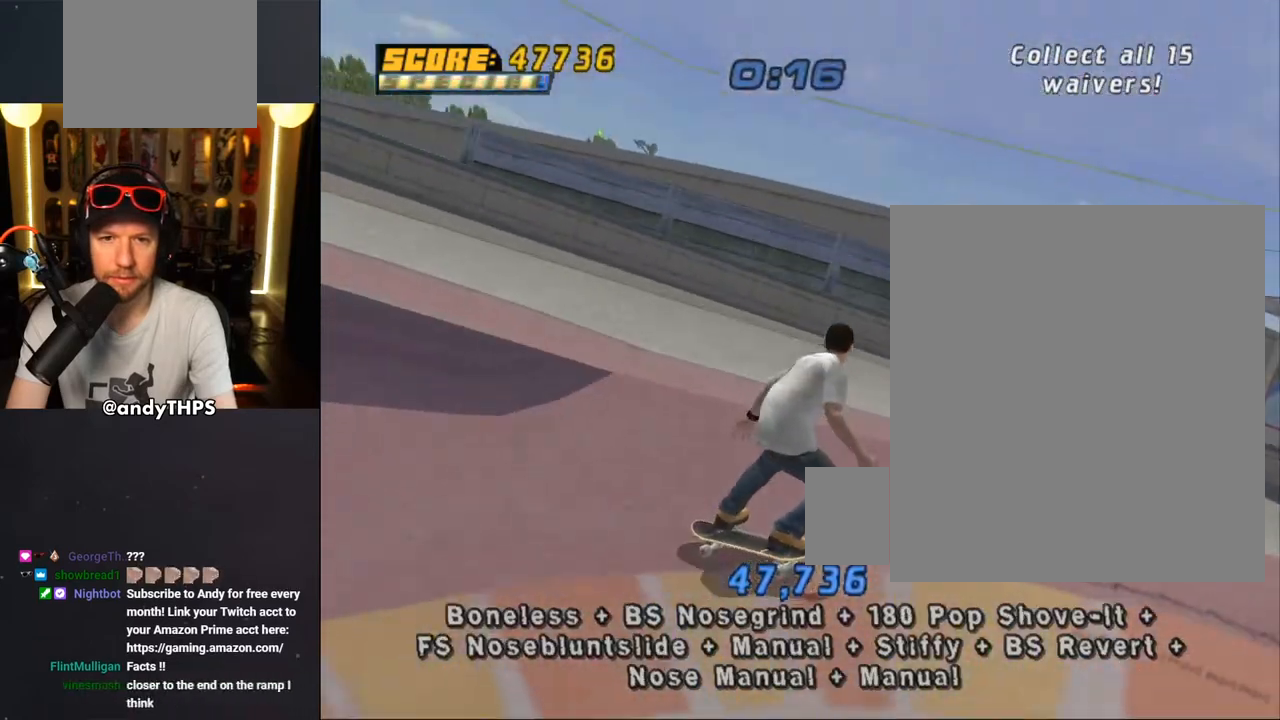
{"buttons": ["CROSS", "DPAD_DOWN", "DPAD_LEFT"], "left_stick": "center", "right_stick": "center", "events": [[33, "DPAD_LEFT", "down"], [100, "R2", "down"], [217, "R2", "up"]]}
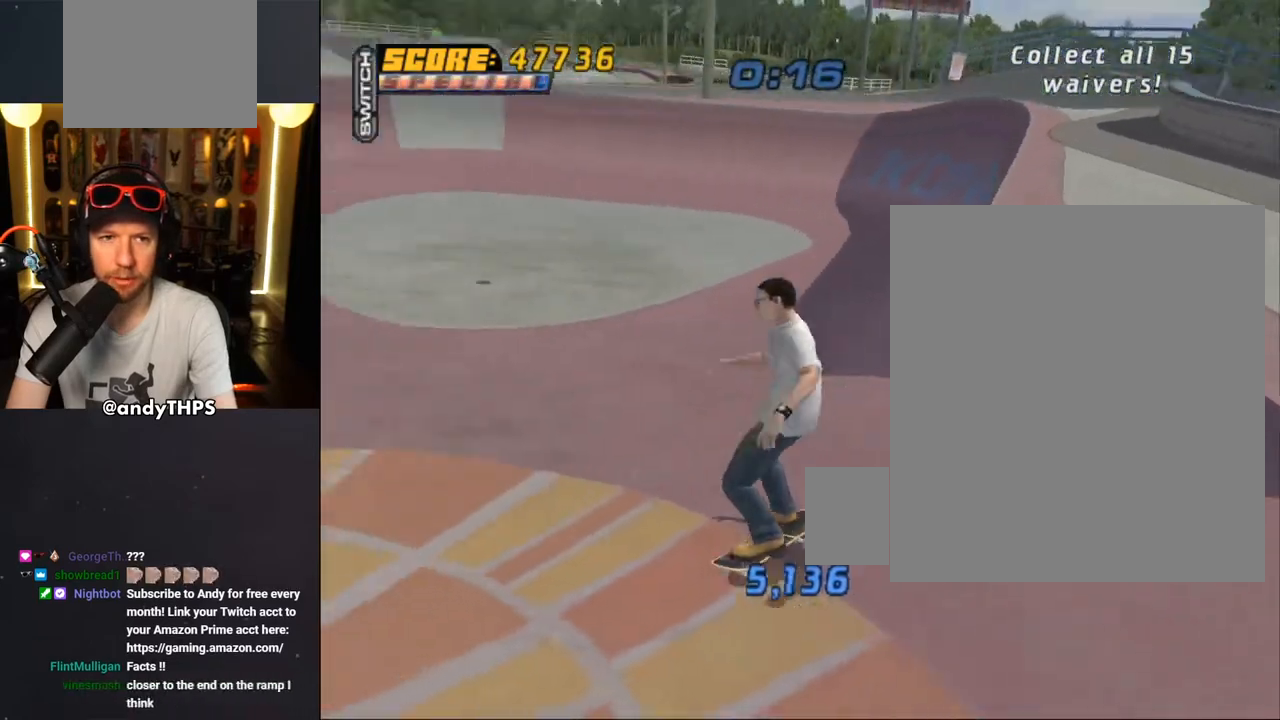
{"buttons": ["CROSS", "DPAD_DOWN", "DPAD_RIGHT"], "left_stick": "center", "right_stick": "center", "events": [[217, "DPAD_LEFT", "up"], [233, "DPAD_DOWN", "up"], [300, "DPAD_DOWN", "down"], [317, "DPAD_RIGHT", "down"]]}
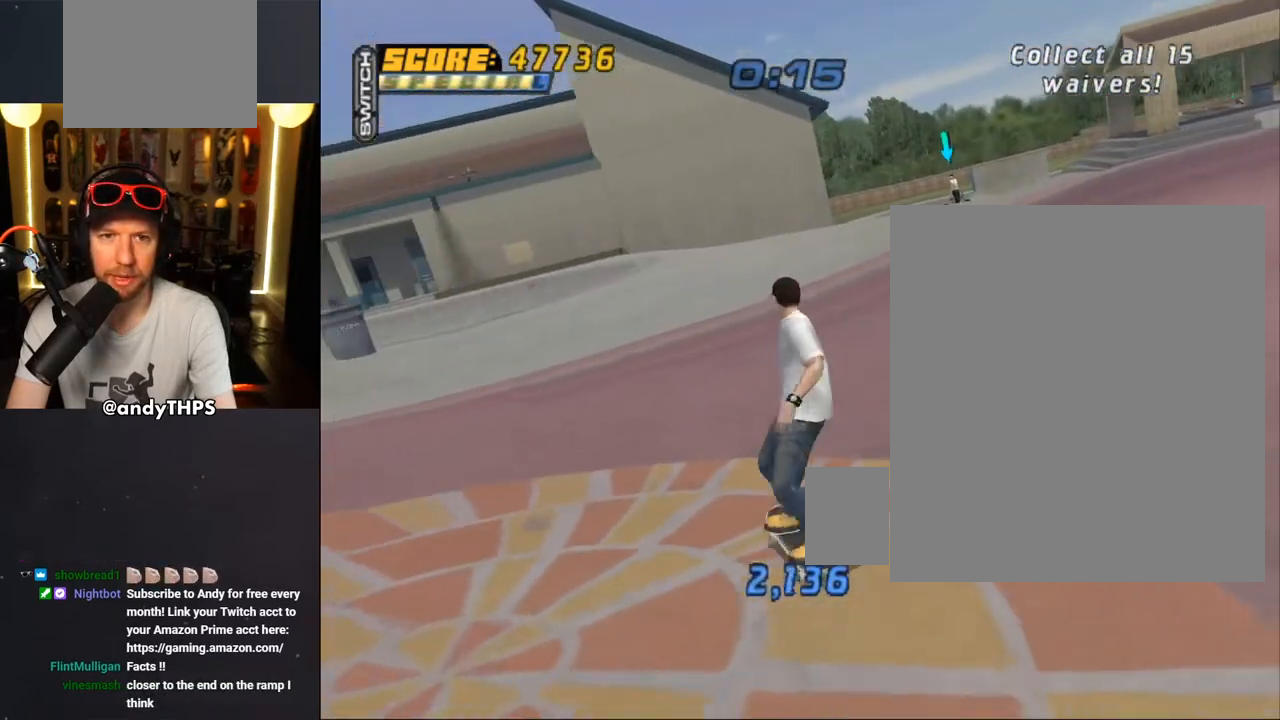
{"buttons": ["CROSS", "DPAD_DOWN"], "left_stick": "center", "right_stick": "center", "events": [[50, "DPAD_RIGHT", "up"], [200, "DPAD_LEFT", "down"], [417, "DPAD_LEFT", "up"]]}
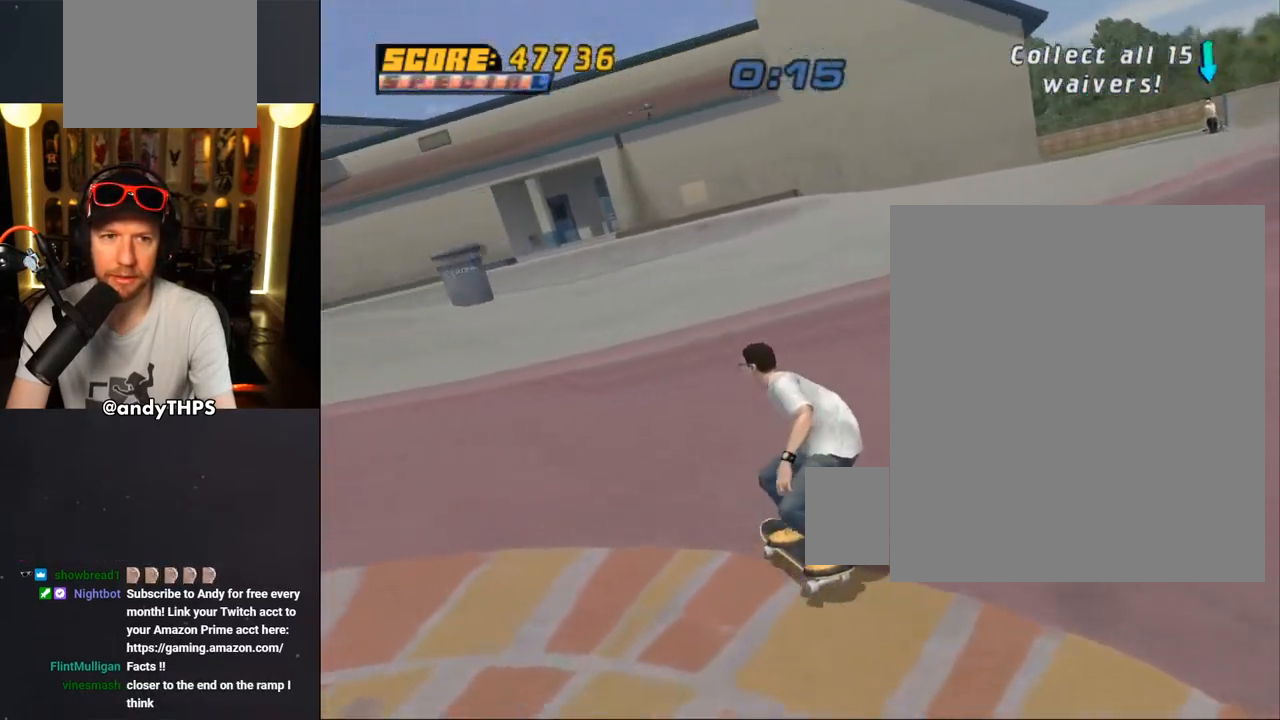
{"buttons": ["CROSS", "DPAD_DOWN", "DPAD_LEFT"], "left_stick": "center", "right_stick": "center", "events": [[350, "DPAD_LEFT", "down"]]}
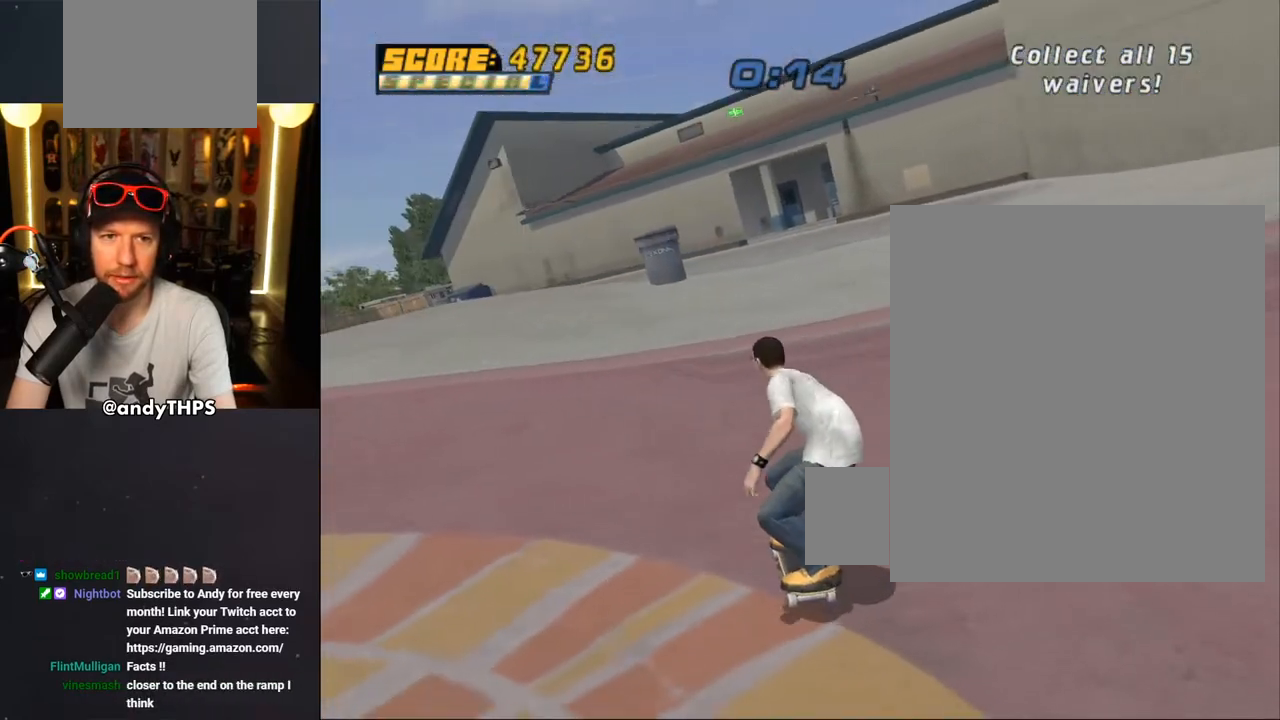
{"buttons": ["CROSS"], "left_stick": "center", "right_stick": "center", "events": [[50, "DPAD_LEFT", "up"], [150, "DPAD_DOWN", "up"], [233, "DPAD_LEFT", "down"], [333, "DPAD_LEFT", "up"]]}
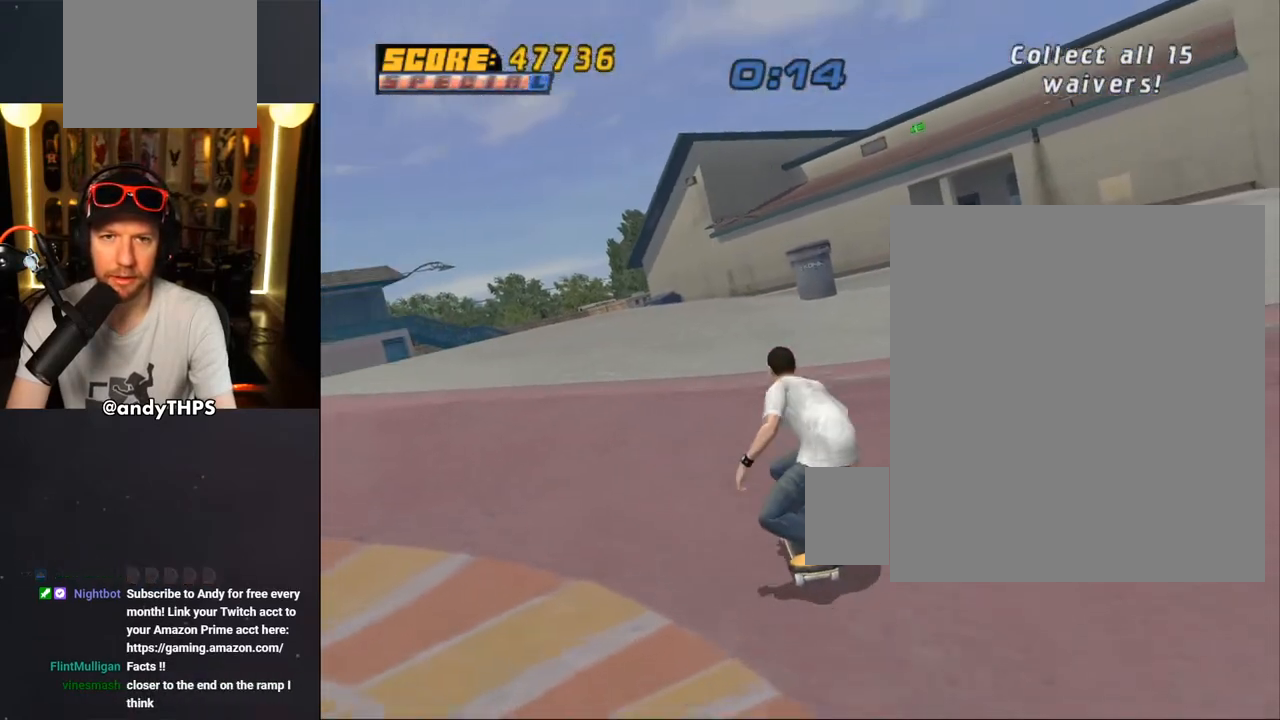
{"buttons": ["CROSS"], "left_stick": "center", "right_stick": "center", "events": [[50, "CROSS", "up"], [117, "CROSS", "down"]]}
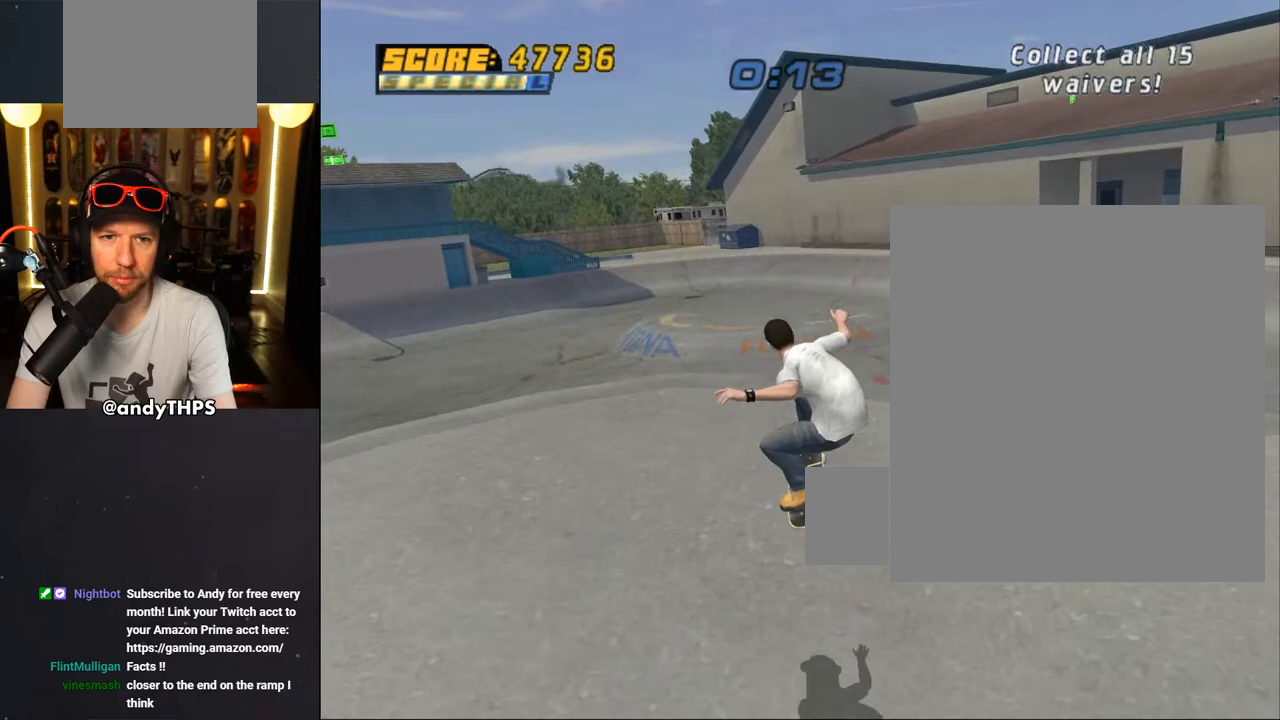
{"buttons": ["CROSS", "DPAD_DOWN"], "left_stick": "center", "right_stick": "center", "events": [[200, "DPAD_DOWN", "down"], [283, "L1", "down"], [283, "R1", "down"], [417, "L1", "up"], [433, "R1", "up"]]}
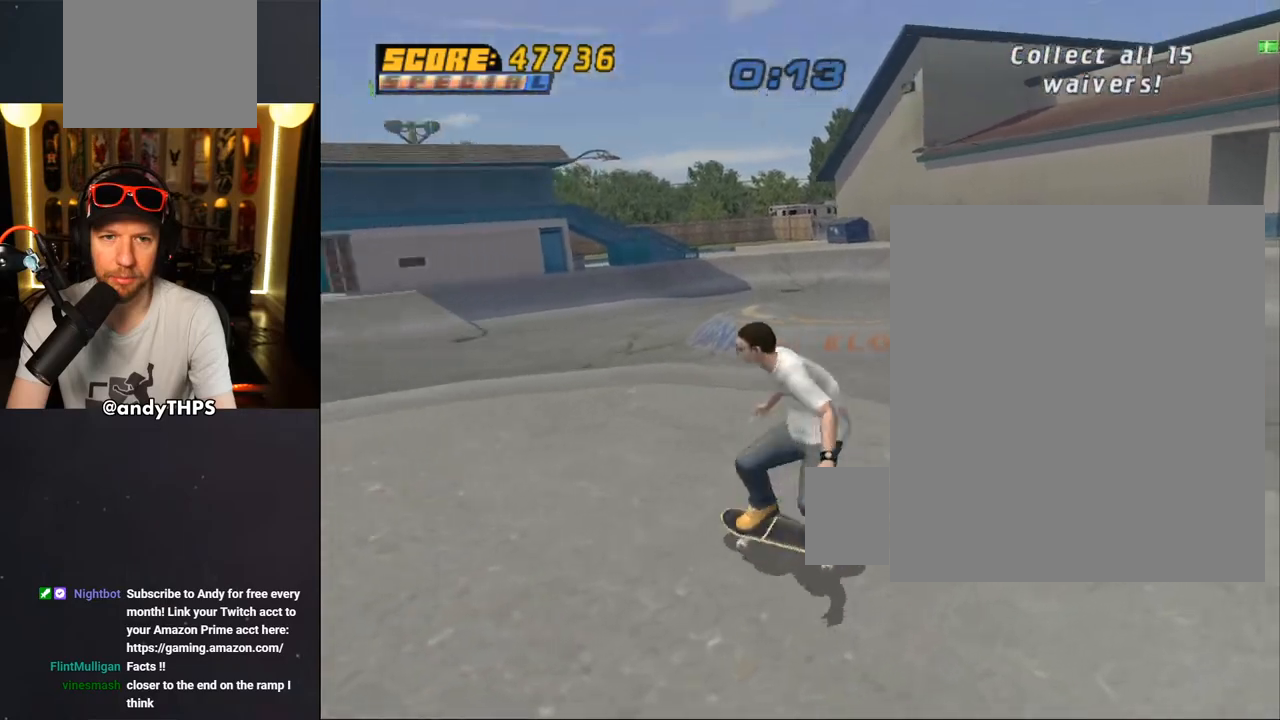
{"buttons": ["CROSS", "DPAD_RIGHT"], "left_stick": "center", "right_stick": "center", "events": [[350, "DPAD_DOWN", "up"], [350, "DPAD_RIGHT", "down"]]}
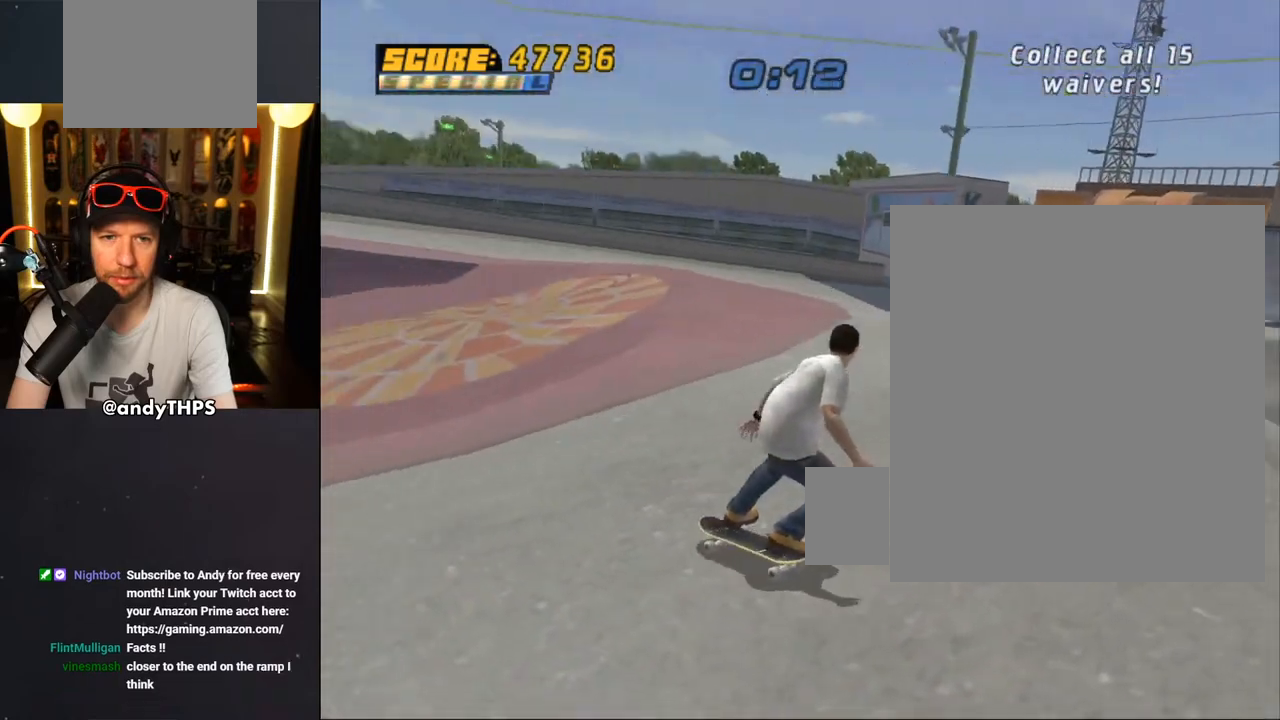
{"buttons": ["CROSS"], "left_stick": "center", "right_stick": "center", "events": [[217, "R2", "down"], [233, "DPAD_RIGHT", "up"], [400, "R2", "up"]]}
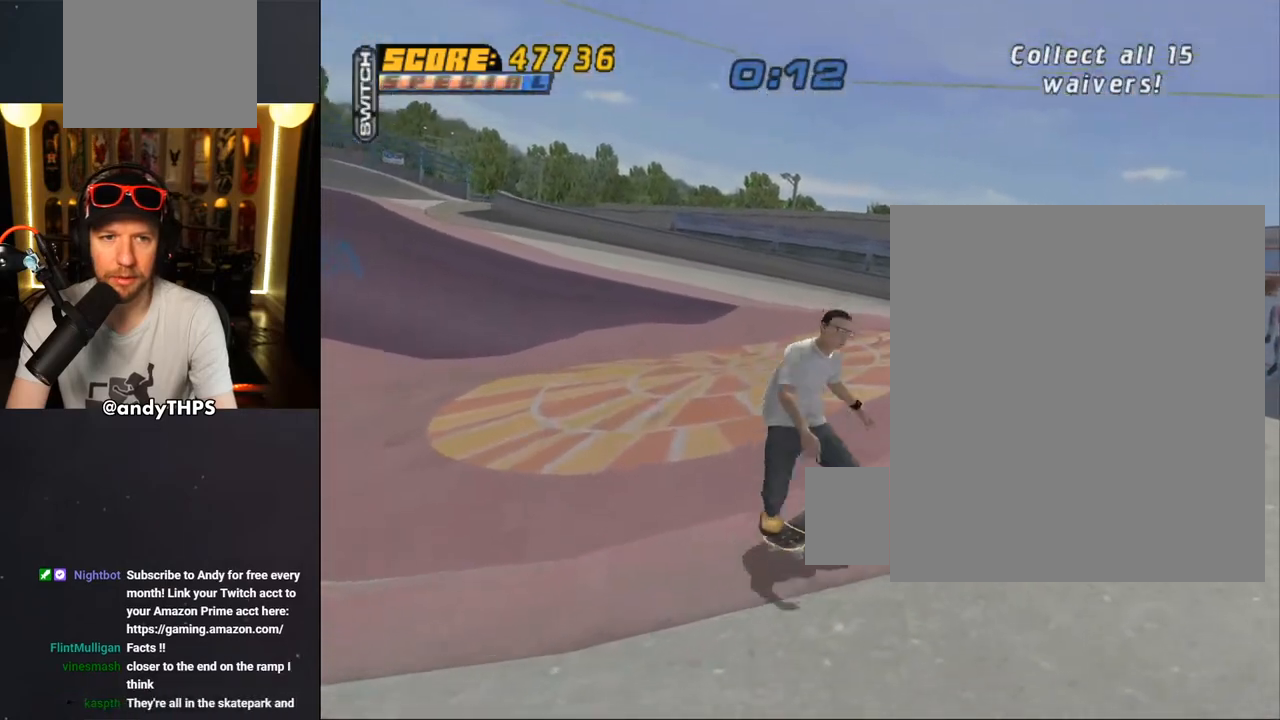
{"buttons": ["CROSS"], "left_stick": "center", "right_stick": "center", "events": [[67, "DPAD_LEFT", "down"], [67, "DPAD_UP", "down"], [267, "DPAD_LEFT", "up"], [267, "DPAD_UP", "up"]]}
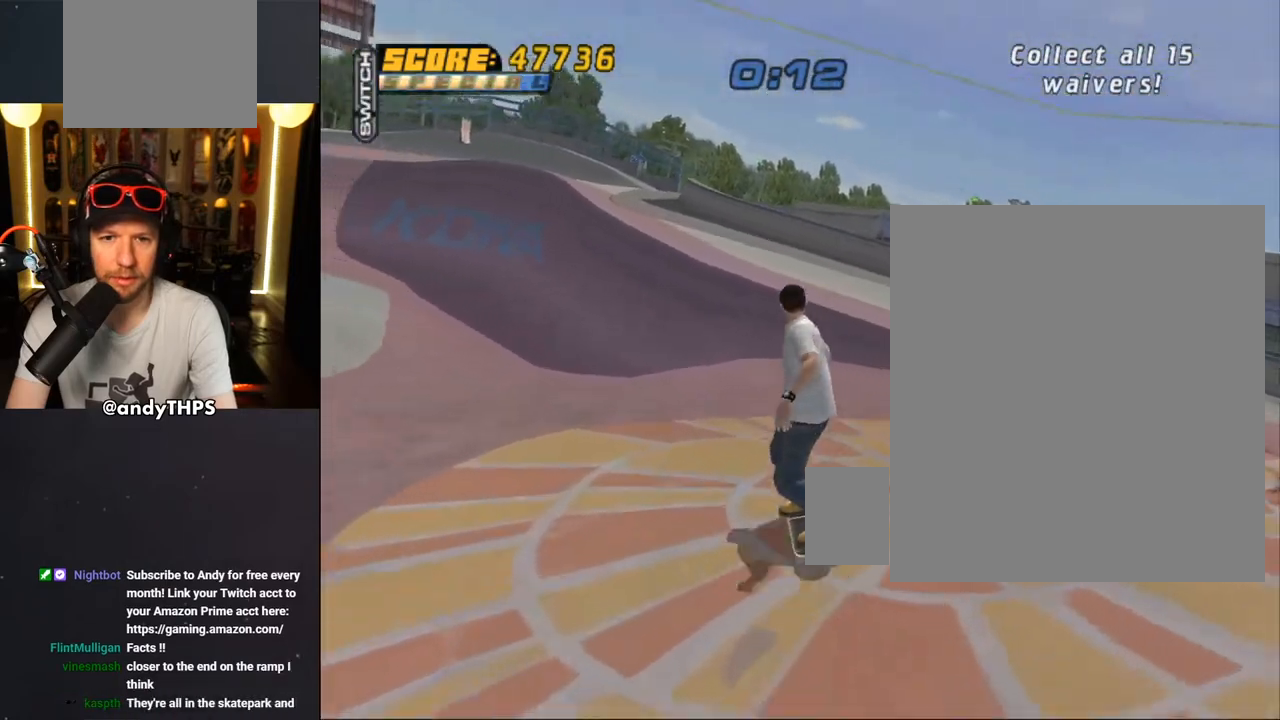
{"buttons": ["CROSS", "DPAD_UP", "DPAD_LEFT"], "left_stick": "center", "right_stick": "center", "events": [[83, "DPAD_LEFT", "down"], [83, "DPAD_UP", "down"], [250, "DPAD_LEFT", "up"], [250, "DPAD_UP", "up"], [317, "DPAD_UP", "down"], [417, "DPAD_UP", "up"], [467, "DPAD_UP", "down"], [500, "DPAD_LEFT", "down"]]}
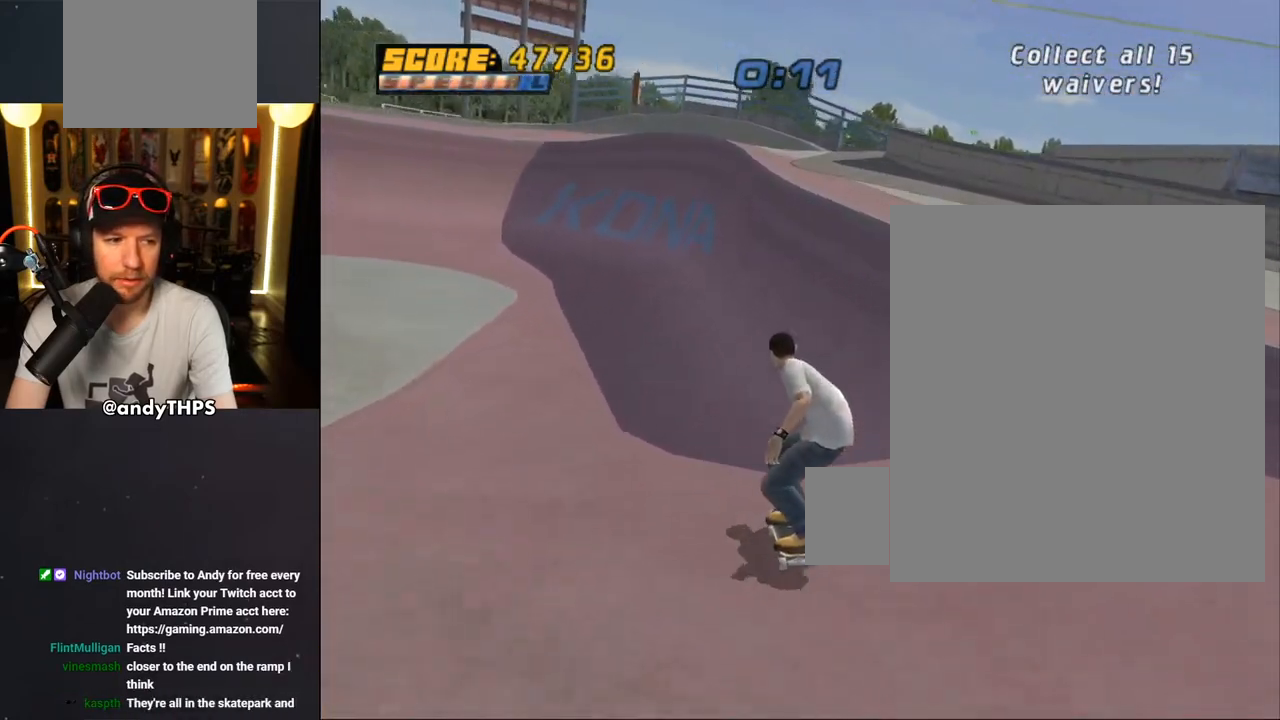
{"buttons": ["TRIANGLE"], "left_stick": "center", "right_stick": "center", "events": [[50, "CROSS", "up"], [67, "DPAD_LEFT", "up"], [67, "TRIANGLE", "down"], [117, "DPAD_UP", "up"], [167, "DPAD_UP", "down"], [333, "DPAD_UP", "up"]]}
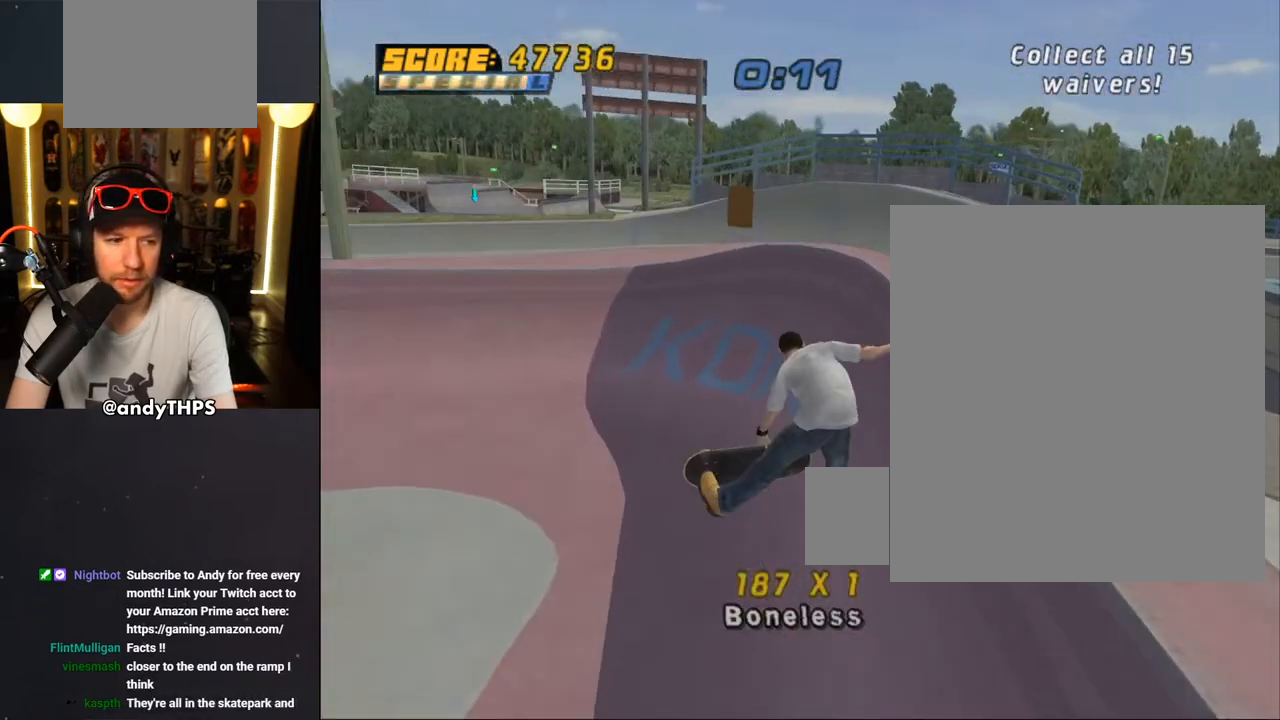
{"buttons": ["CROSS", "DPAD_DOWN", "DPAD_RIGHT"], "left_stick": "center", "right_stick": "center", "events": [[400, "TRIANGLE", "up"], [417, "DPAD_RIGHT", "down"], [450, "DPAD_DOWN", "down"], [467, "CROSS", "down"]]}
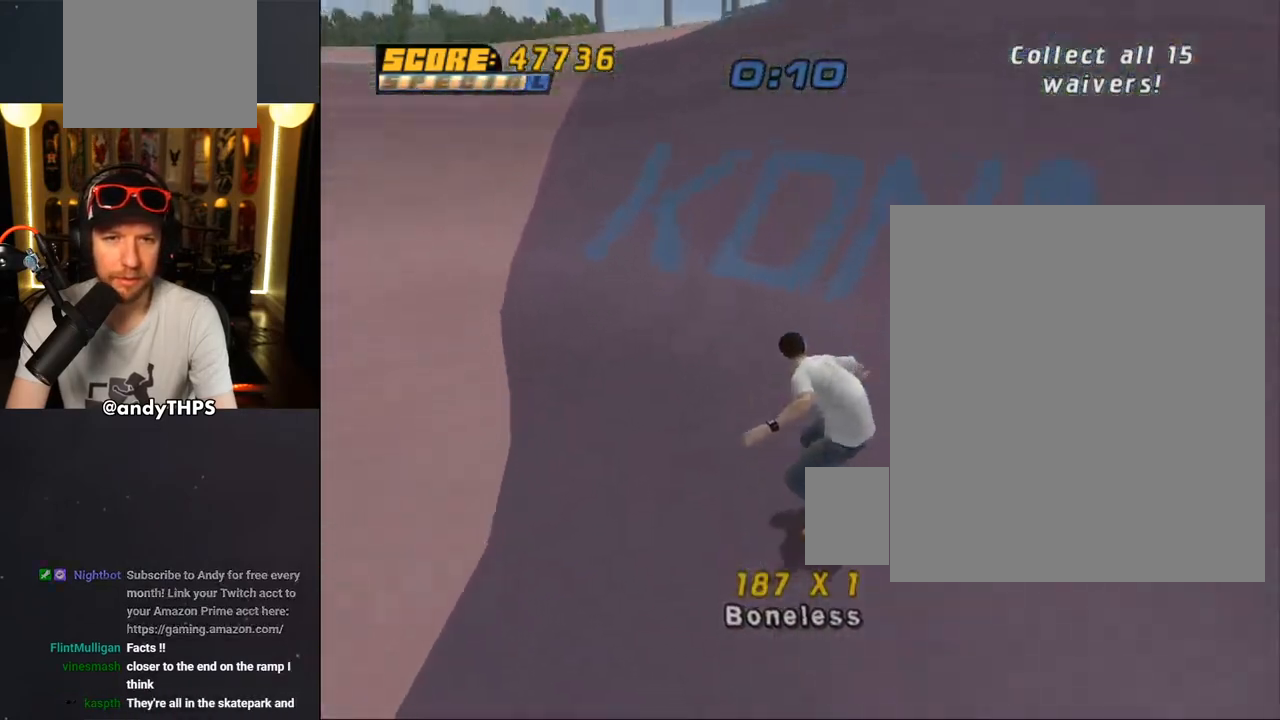
{"buttons": ["TRIANGLE"], "left_stick": "center", "right_stick": "center", "events": [[117, "DPAD_DOWN", "up"], [150, "DPAD_RIGHT", "up"], [283, "DPAD_LEFT", "down"], [333, "CROSS", "up"], [350, "TRIANGLE", "down"], [467, "DPAD_LEFT", "up"]]}
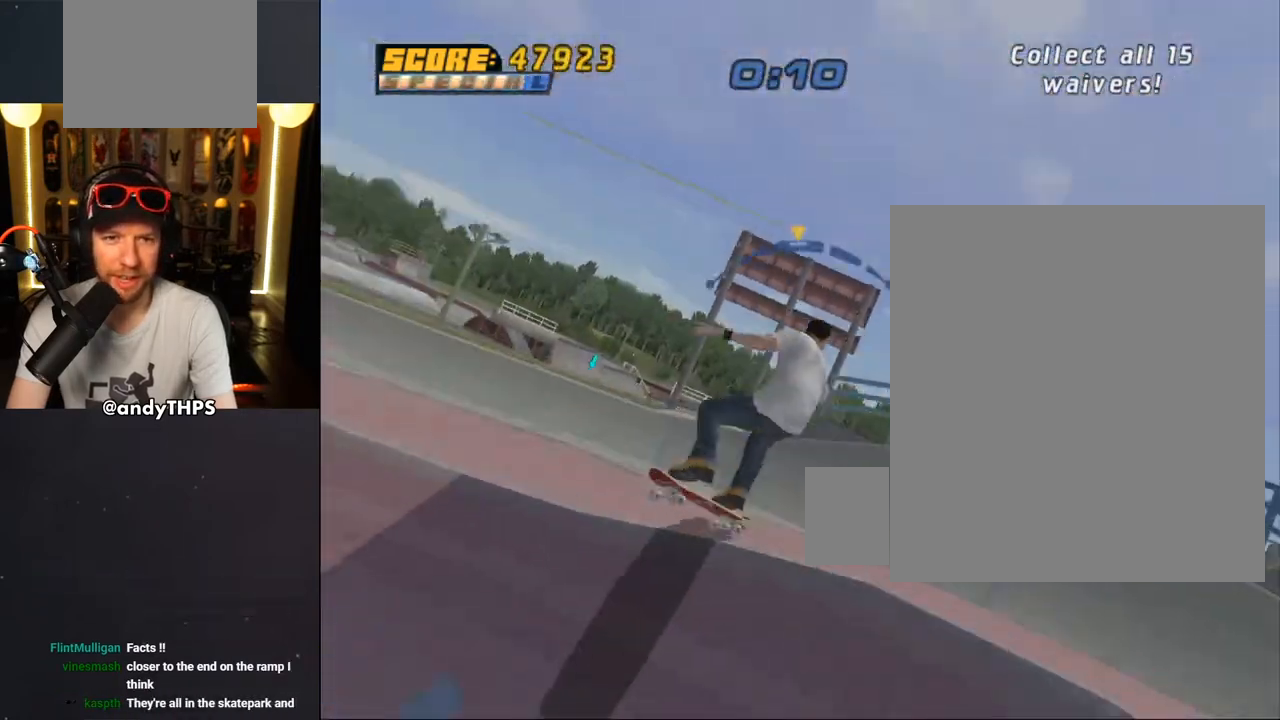
{"buttons": ["CROSS"], "left_stick": "center", "right_stick": "center", "events": [[183, "TRIANGLE", "up"], [250, "CROSS", "down"], [433, "DPAD_RIGHT", "down"], [483, "DPAD_RIGHT", "up"]]}
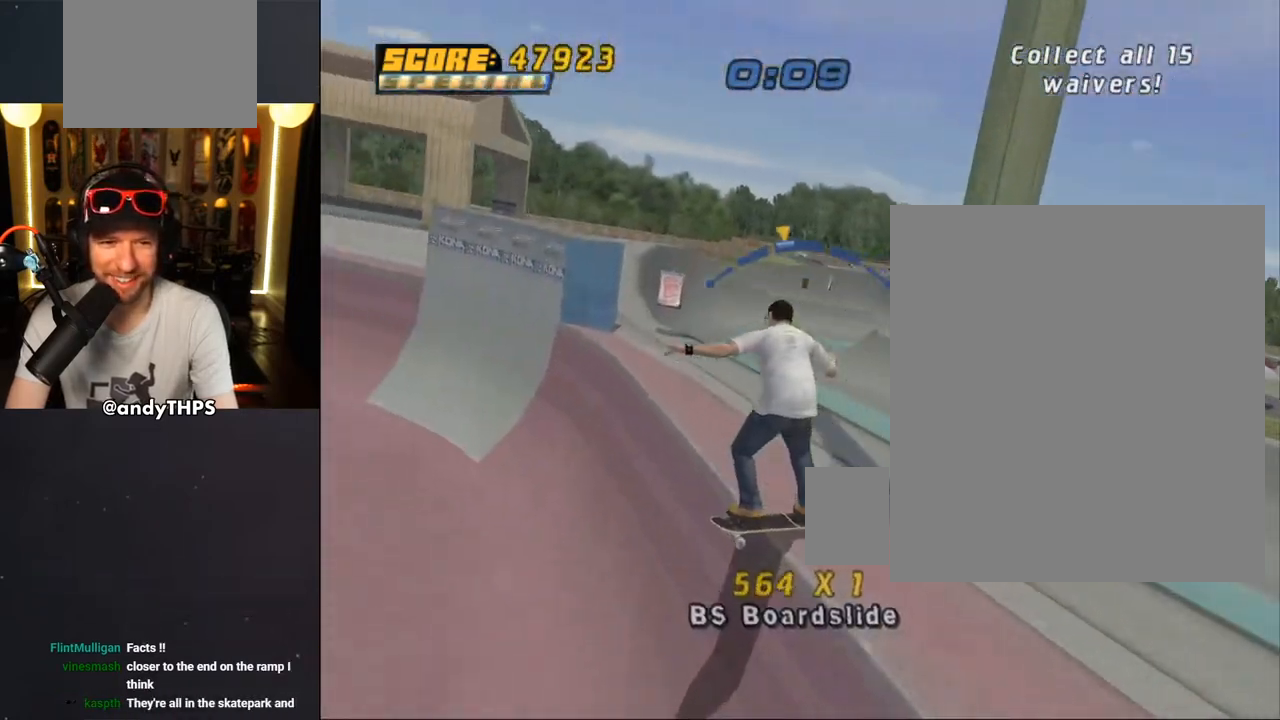
{"buttons": ["CROSS"], "left_stick": "center", "right_stick": "center", "events": [[167, "DPAD_LEFT", "down"], [217, "DPAD_LEFT", "up"]]}
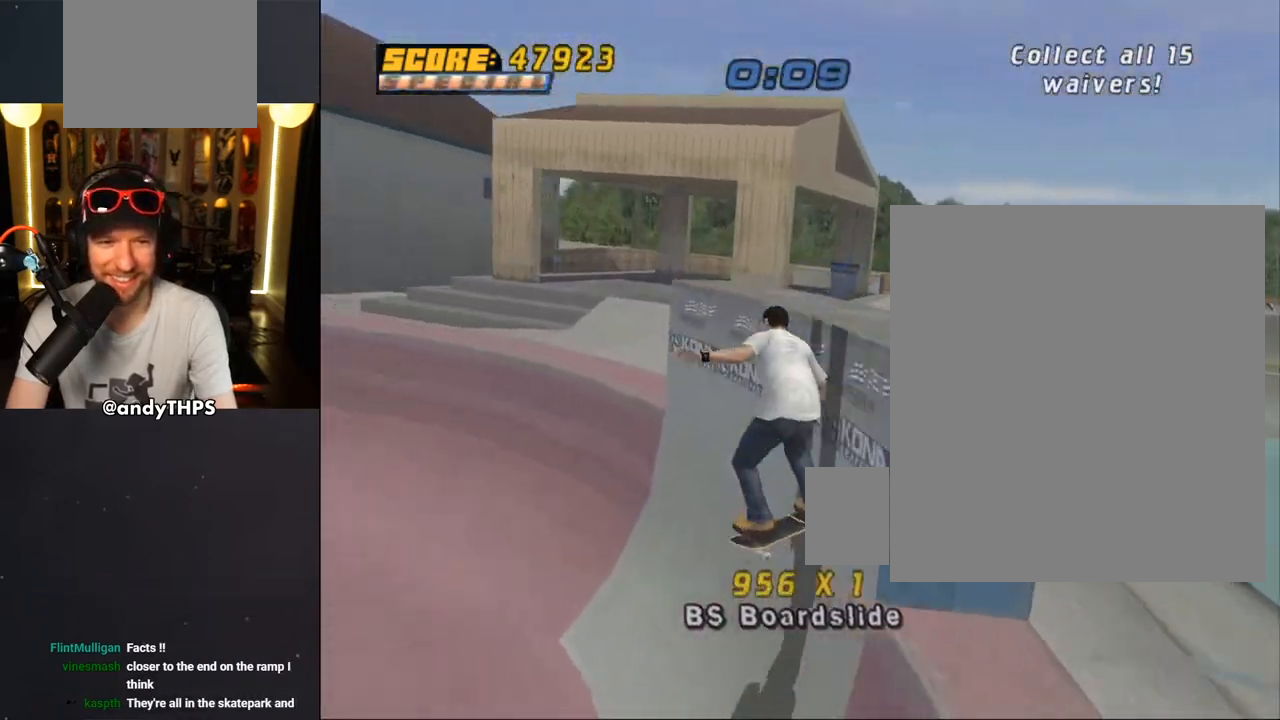
{"buttons": ["TRIANGLE"], "left_stick": "center", "right_stick": "center", "events": [[183, "CROSS", "up"], [183, "TRIANGLE", "down"]]}
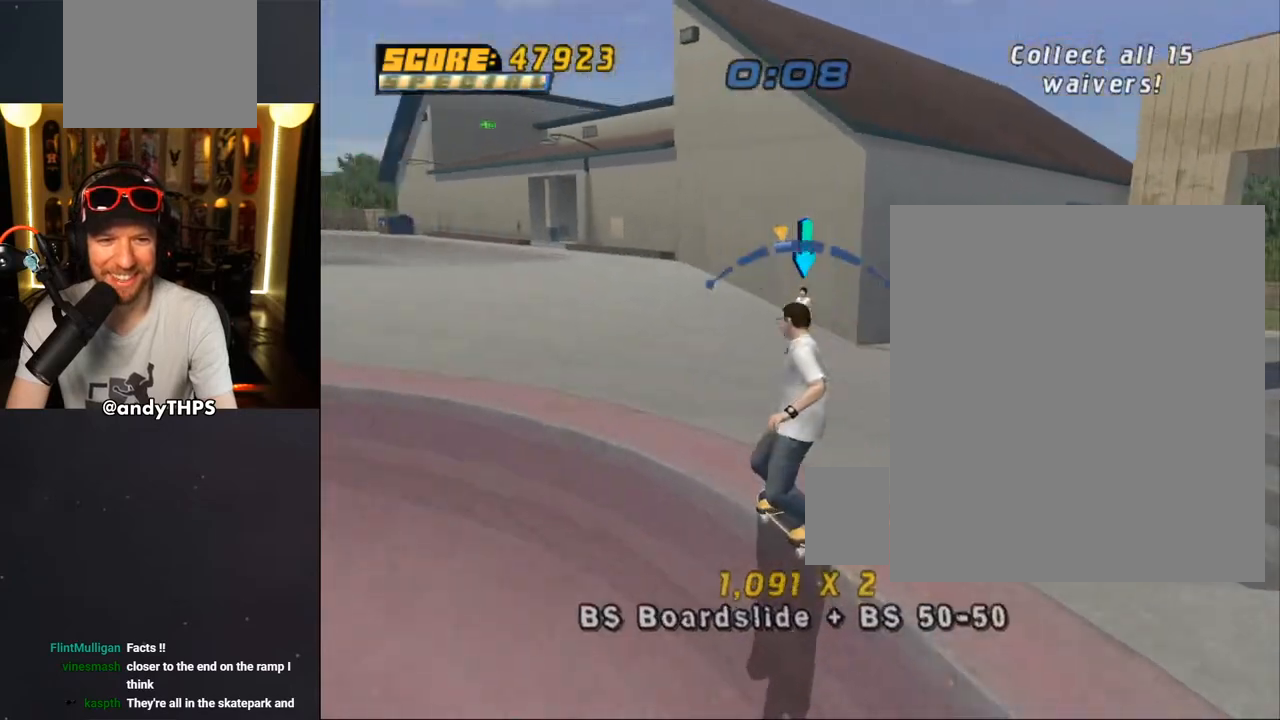
{"buttons": ["CROSS"], "left_stick": "center", "right_stick": "center", "events": [[250, "CROSS", "down"], [250, "TRIANGLE", "up"], [300, "DPAD_RIGHT", "down"], [383, "DPAD_RIGHT", "up"]]}
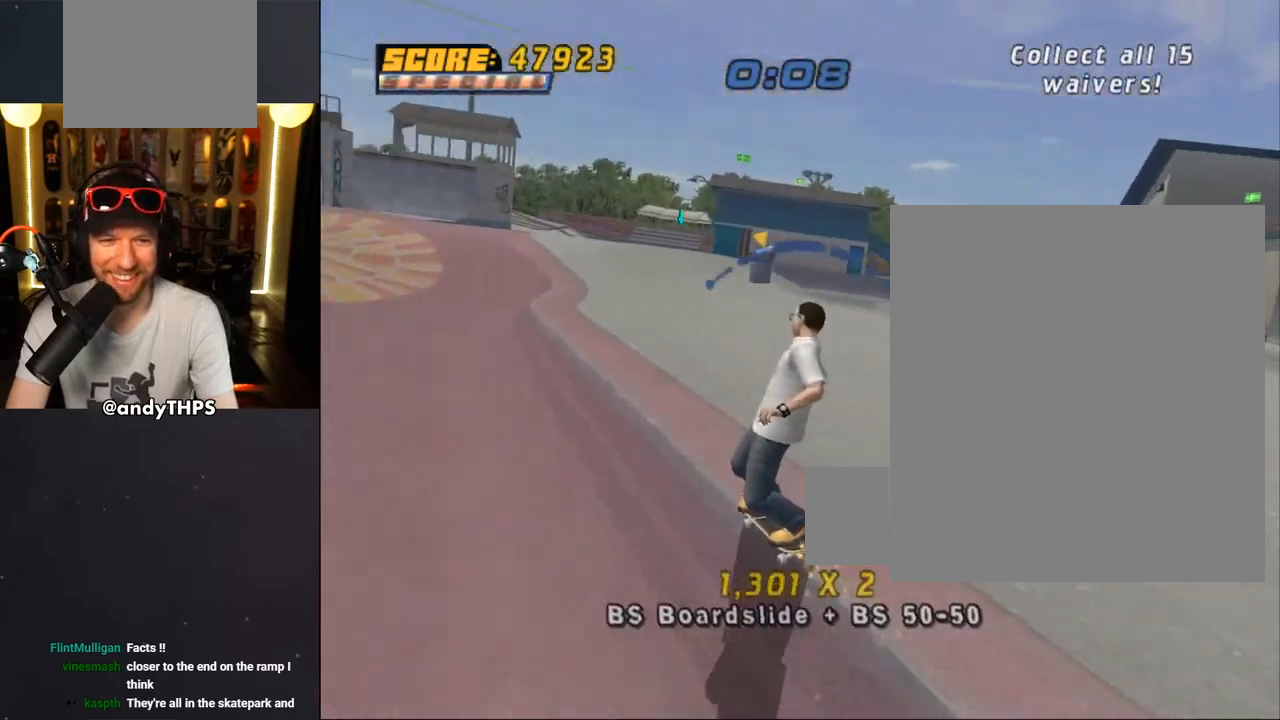
{"buttons": [], "left_stick": "center", "right_stick": "center", "events": [[233, "DPAD_LEFT", "down"], [250, "DPAD_LEFT", "up"], [317, "DPAD_LEFT", "down"], [350, "DPAD_UP", "down"], [433, "CROSS", "up"], [467, "DPAD_LEFT", "up"], [467, "DPAD_UP", "up"]]}
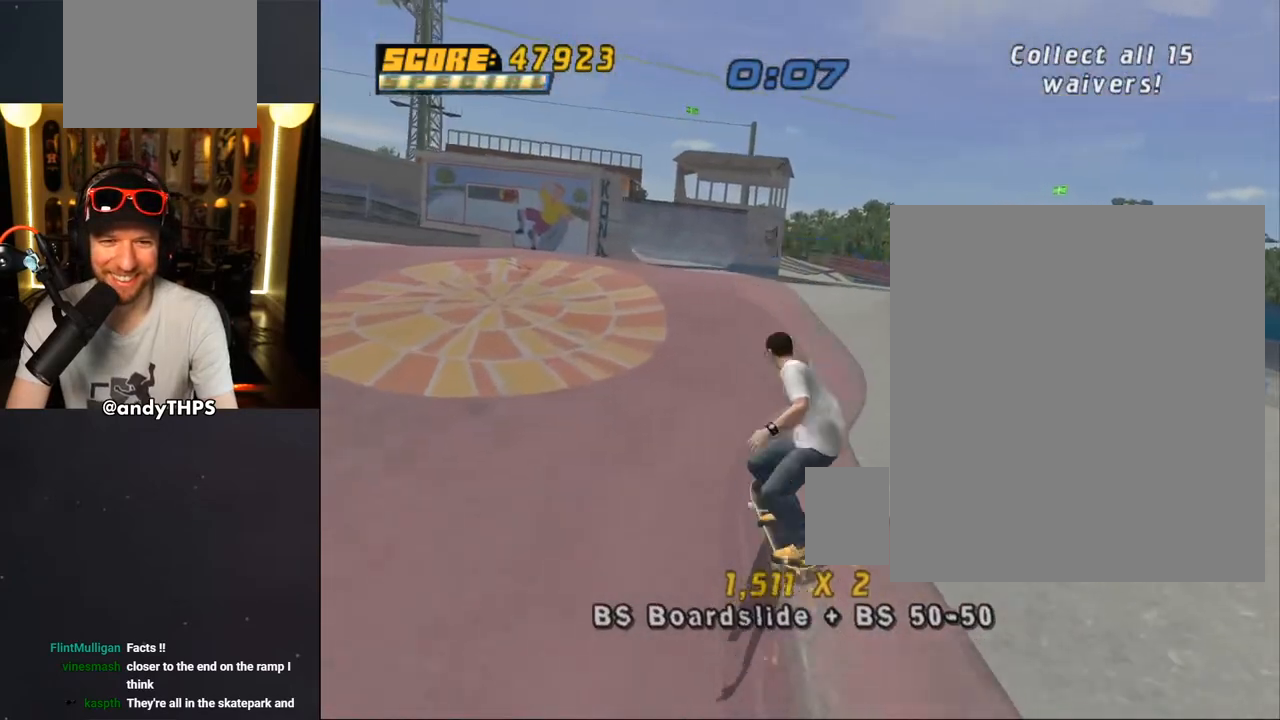
{"buttons": ["CROSS"], "left_stick": "center", "right_stick": "center", "events": [[33, "CROSS", "down"]]}
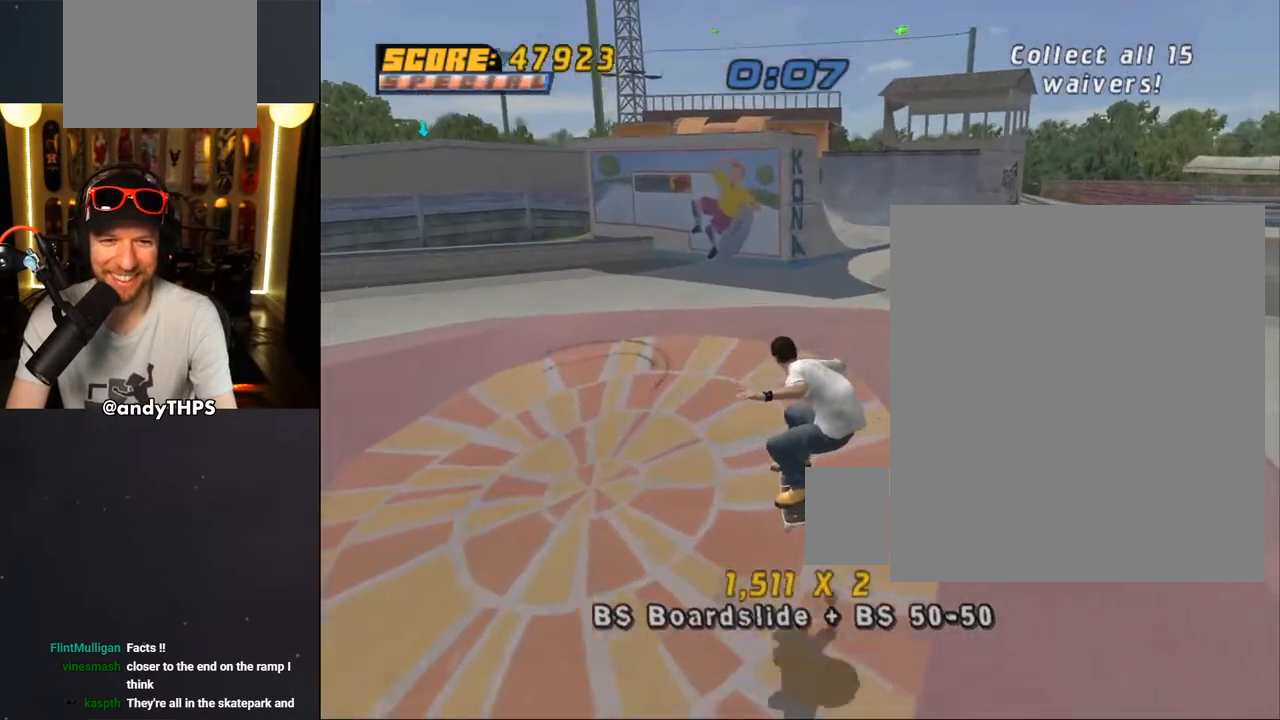
{"buttons": ["CROSS", "DPAD_DOWN", "DPAD_LEFT"], "left_stick": "center", "right_stick": "center", "events": [[33, "DPAD_DOWN", "down"], [33, "DPAD_LEFT", "down"]]}
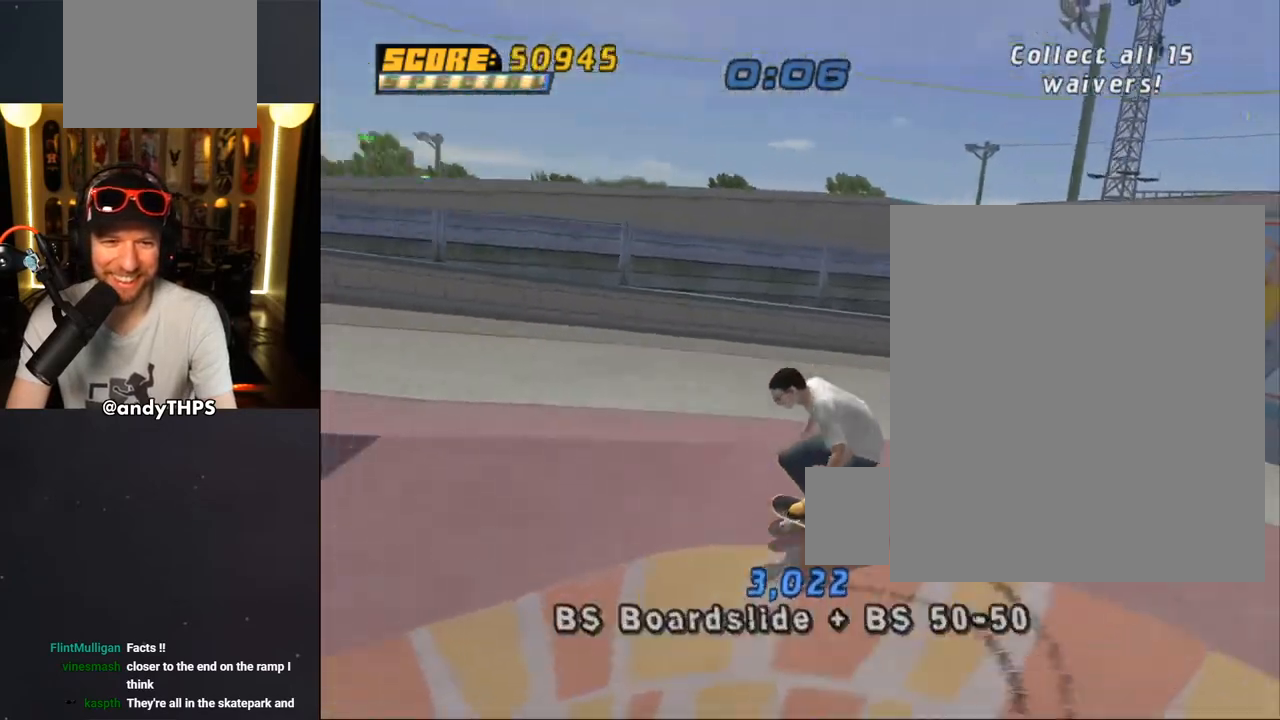
{"buttons": ["TRIANGLE"], "left_stick": "center", "right_stick": "center", "events": [[150, "DPAD_DOWN", "up"], [183, "CROSS", "up"], [200, "DPAD_LEFT", "up"], [200, "TRIANGLE", "down"]]}
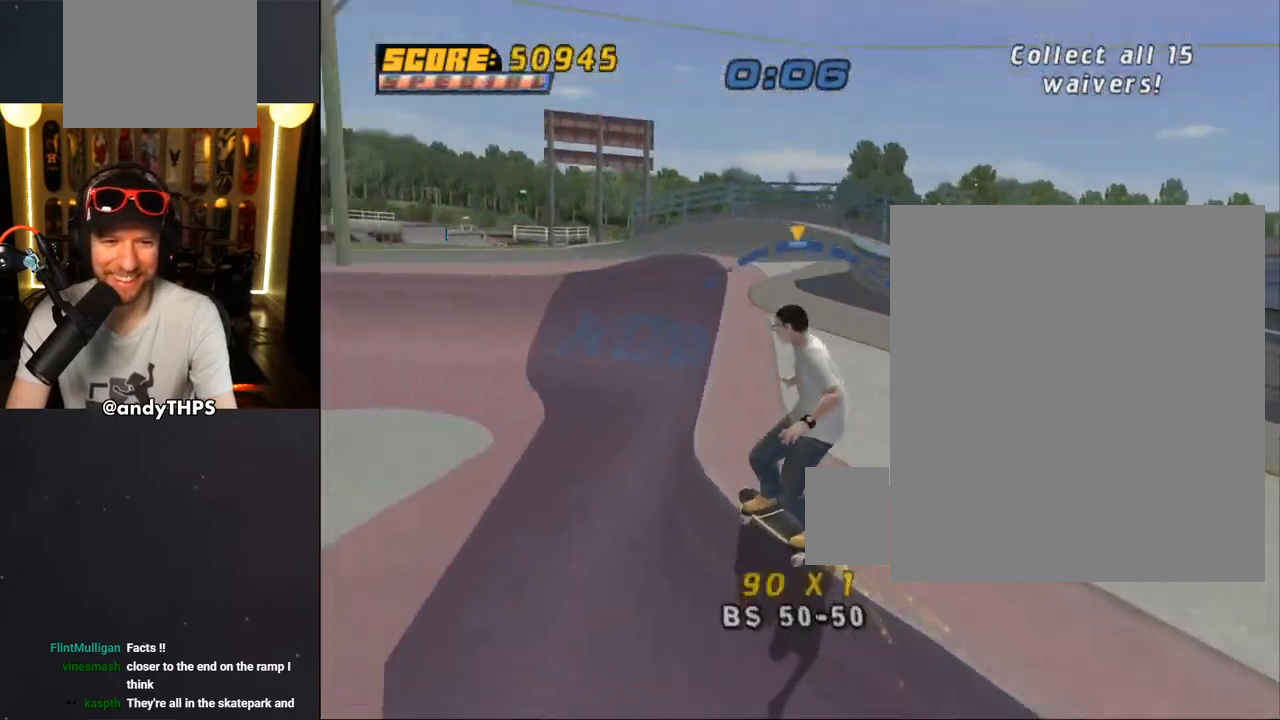
{"buttons": ["CROSS"], "left_stick": "center", "right_stick": "center", "events": [[50, "CROSS", "down"], [50, "TRIANGLE", "up"]]}
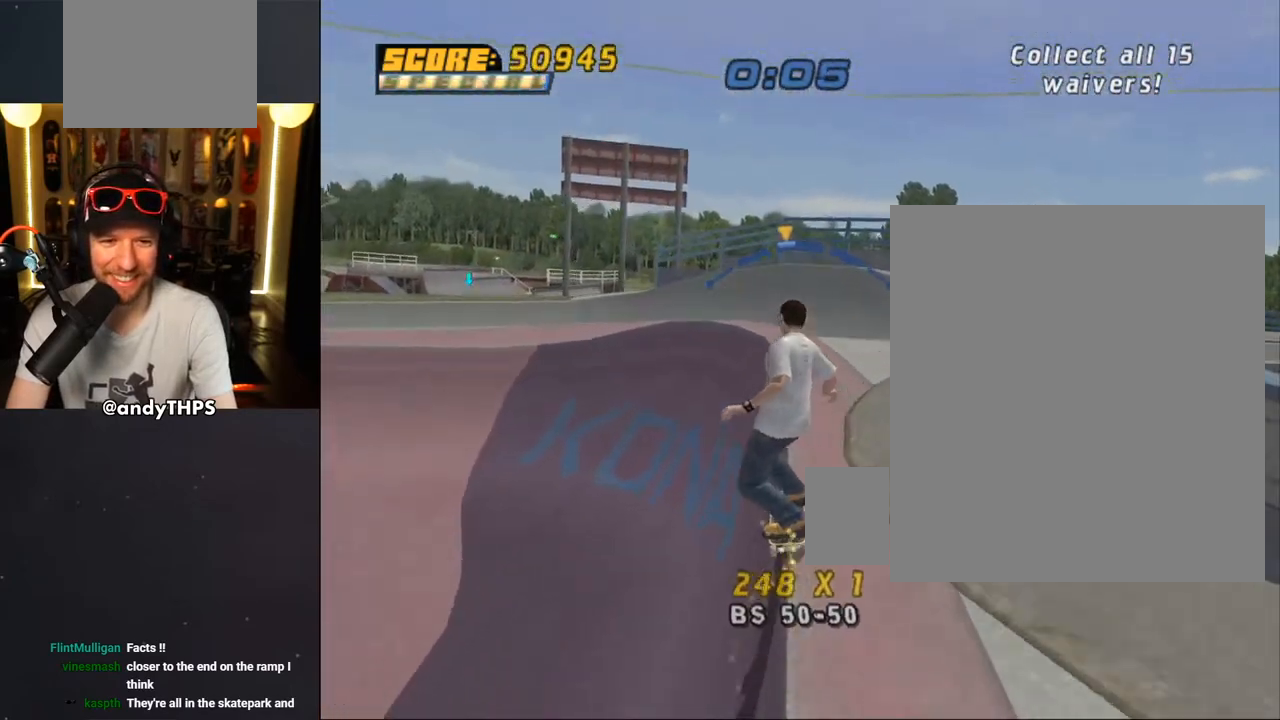
{"buttons": ["TRIANGLE"], "left_stick": "center", "right_stick": "center", "events": [[17, "CROSS", "up"], [167, "CROSS", "down"], [233, "CROSS", "up"], [233, "L1", "down"], [317, "L1", "up"], [450, "TRIANGLE", "down"]]}
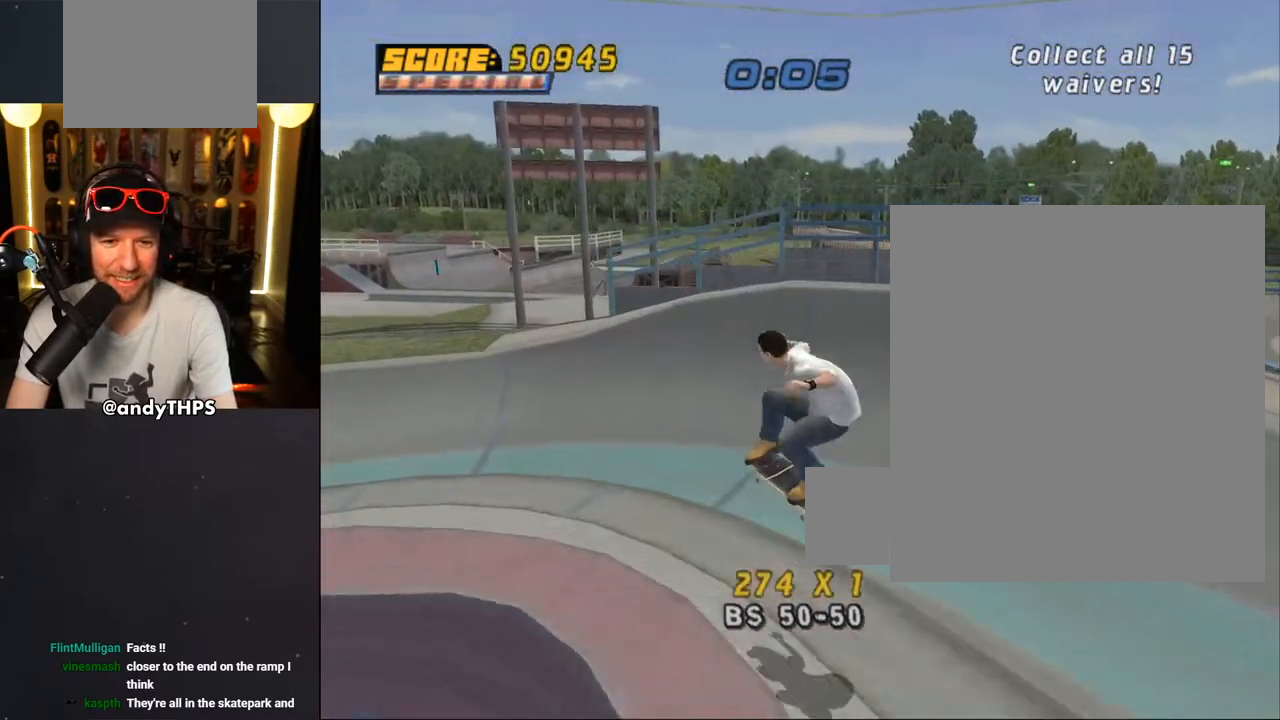
{"buttons": ["CROSS", "DPAD_DOWN"], "left_stick": "center", "right_stick": "center", "events": [[117, "TRIANGLE", "up"], [217, "START", "down"], [417, "DPAD_DOWN", "down"], [417, "START", "up"], [500, "CROSS", "down"]]}
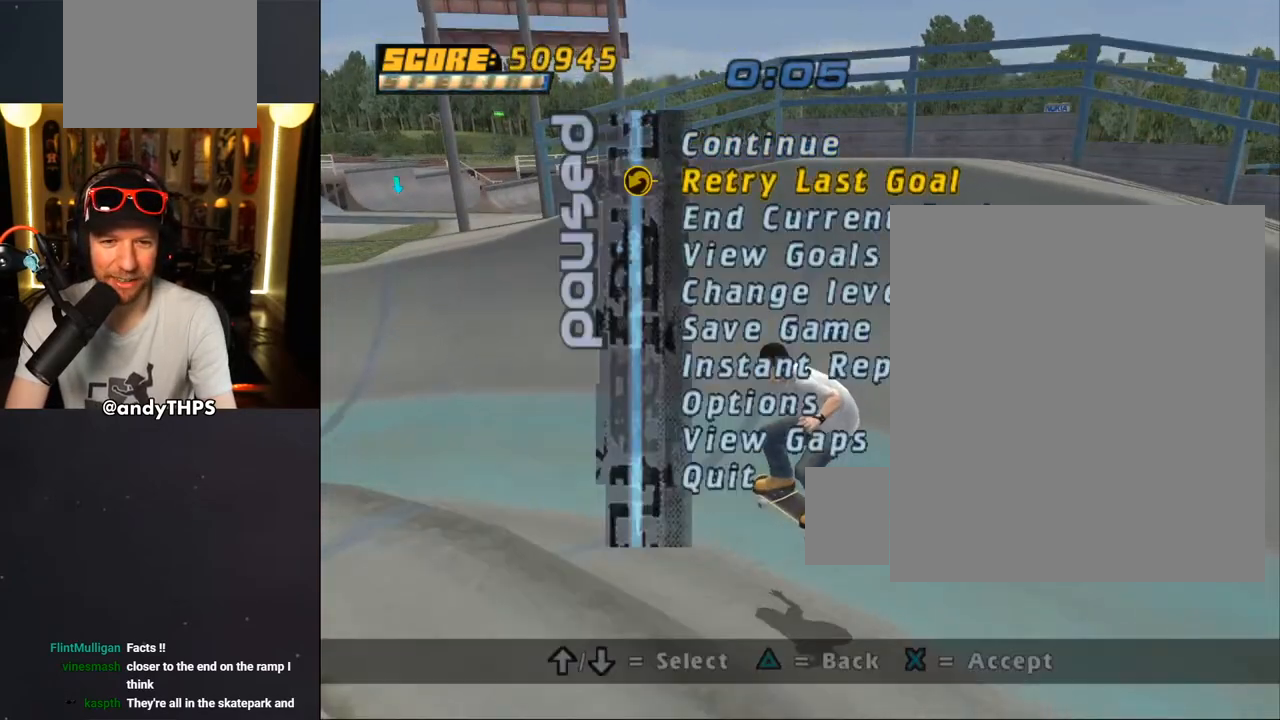
{"buttons": ["CROSS", "DPAD_RIGHT"], "left_stick": "center", "right_stick": "center", "events": [[17, "DPAD_DOWN", "up"], [50, "CROSS", "up"], [167, "CROSS", "down"], [333, "DPAD_UP", "down"], [483, "DPAD_UP", "up"], [500, "DPAD_RIGHT", "down"]]}
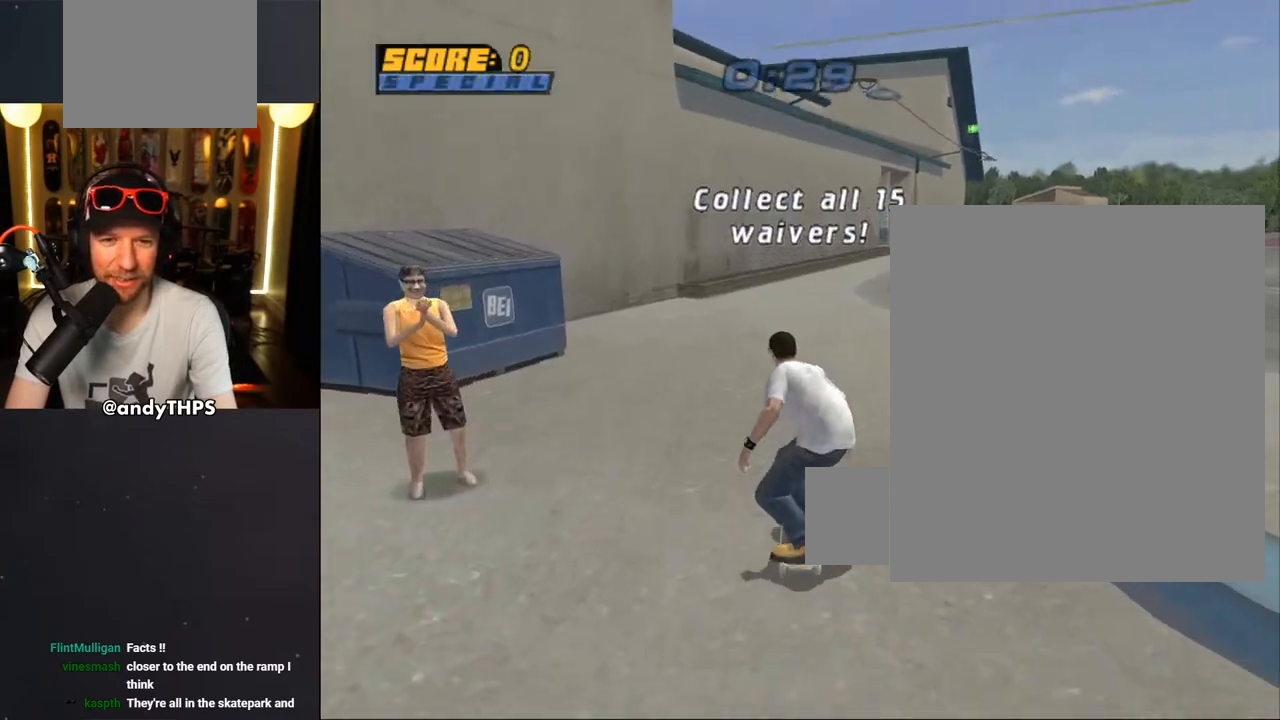
{"buttons": ["CROSS", "DPAD_UP"], "left_stick": "center", "right_stick": "center", "events": [[183, "DPAD_RIGHT", "up"], [267, "DPAD_UP", "down"], [400, "DPAD_UP", "up"], [483, "DPAD_UP", "down"]]}
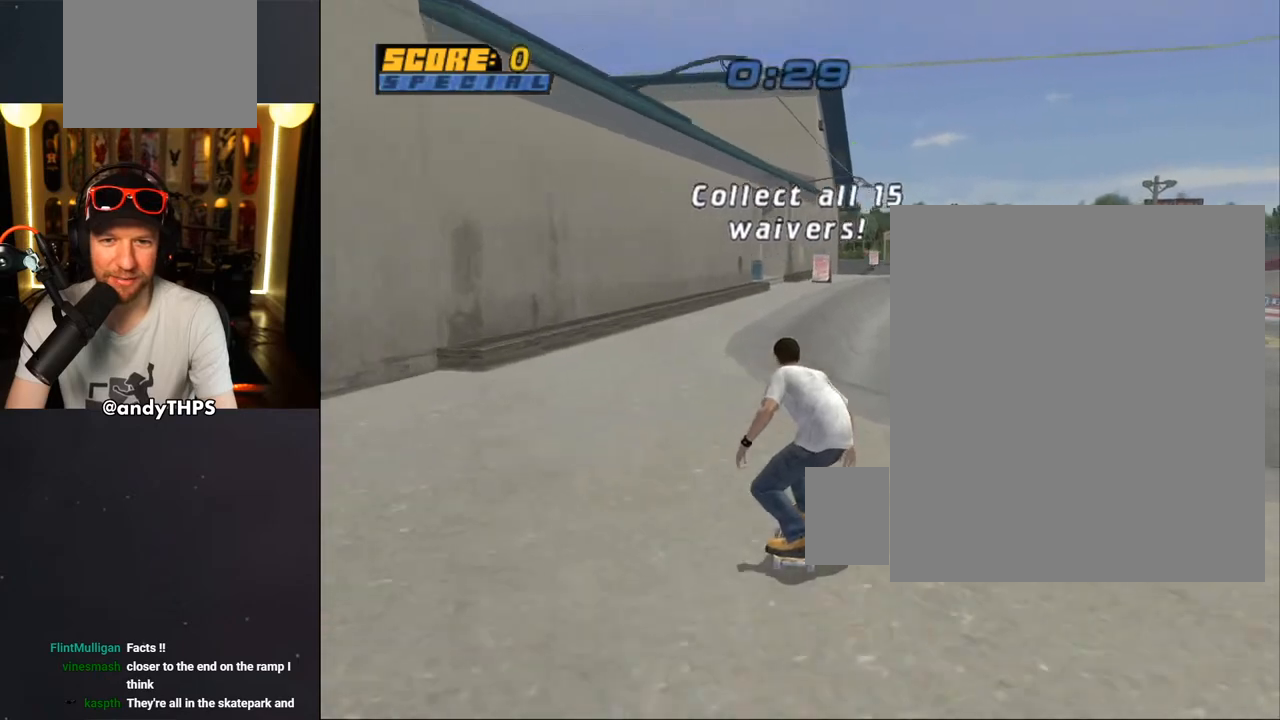
{"buttons": ["CROSS", "DPAD_RIGHT"], "left_stick": "center", "right_stick": "center", "events": [[33, "DPAD_LEFT", "down"], [167, "DPAD_LEFT", "up"], [167, "DPAD_UP", "up"], [250, "DPAD_UP", "down"], [300, "DPAD_LEFT", "down"], [383, "DPAD_LEFT", "up"], [400, "DPAD_UP", "up"], [467, "DPAD_RIGHT", "down"]]}